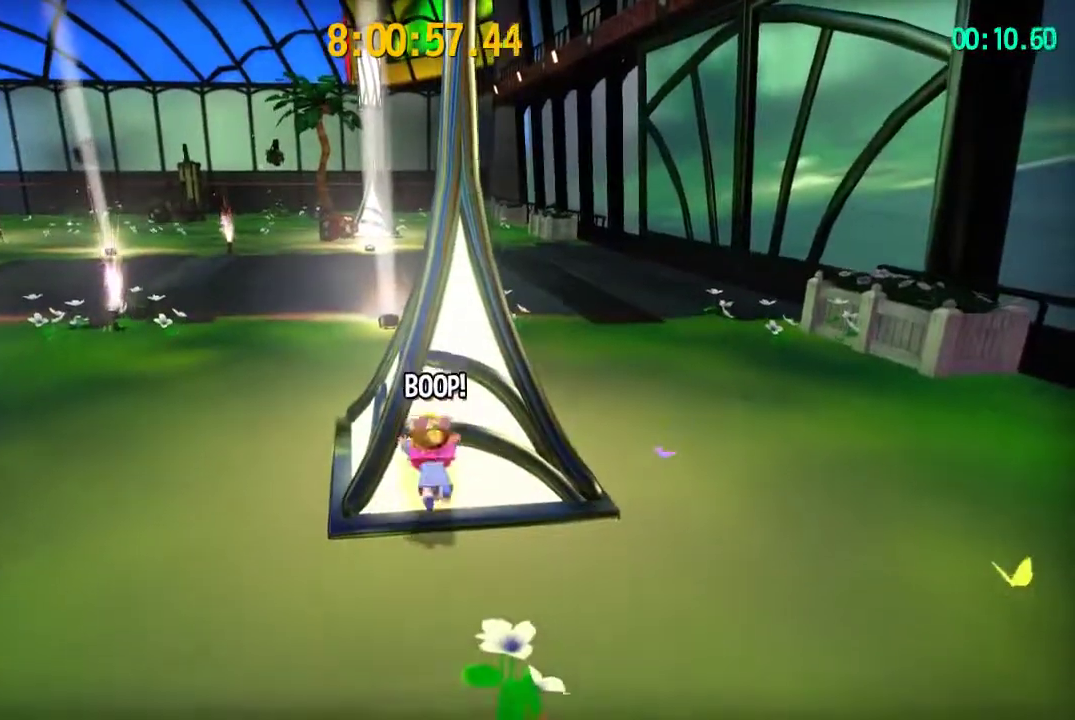
Gameplay with a controller (PlayStation layout); each line is a JSON object with the inputs held at the frame after it. "events" lists button and stick changes between this image and that frame as [ms after this image, input, new state], when the widget could be followed in between.
{"buttons": [], "left_stick": "right", "right_stick": "center", "events": [[117, "CROSS", "down"], [150, "left_stick", "right"], [450, "CROSS", "up"]]}
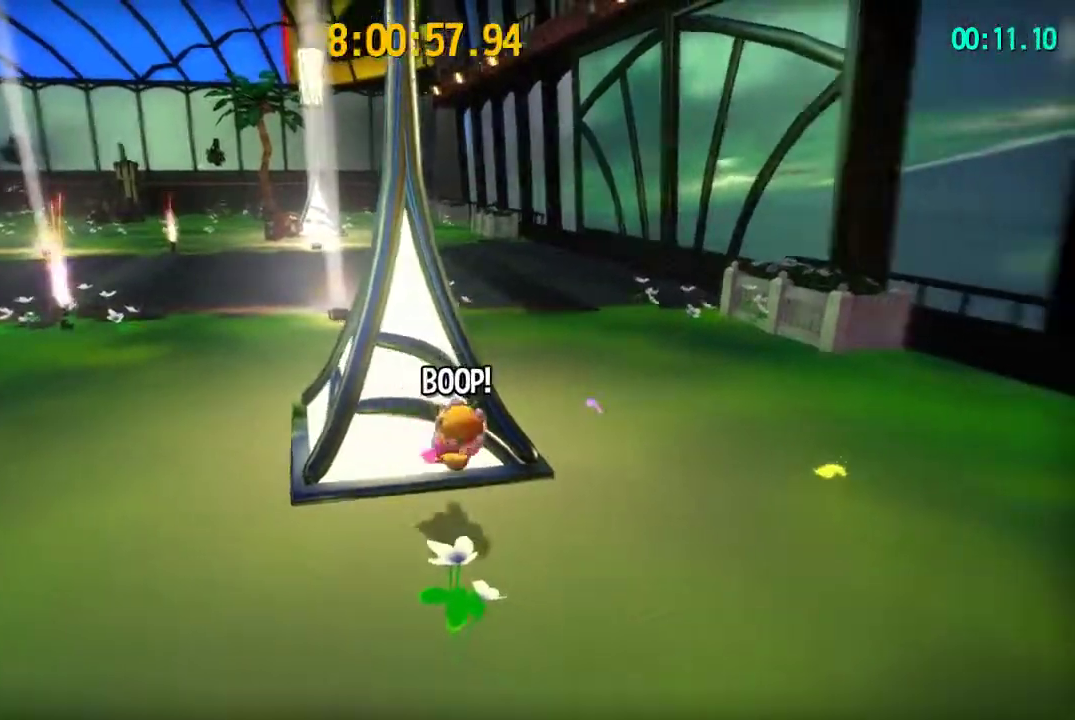
{"buttons": [], "left_stick": "up-right", "right_stick": "center", "events": [[67, "left_stick", "up-right"], [67, "right_stick", "right"], [317, "right_stick", "center"]]}
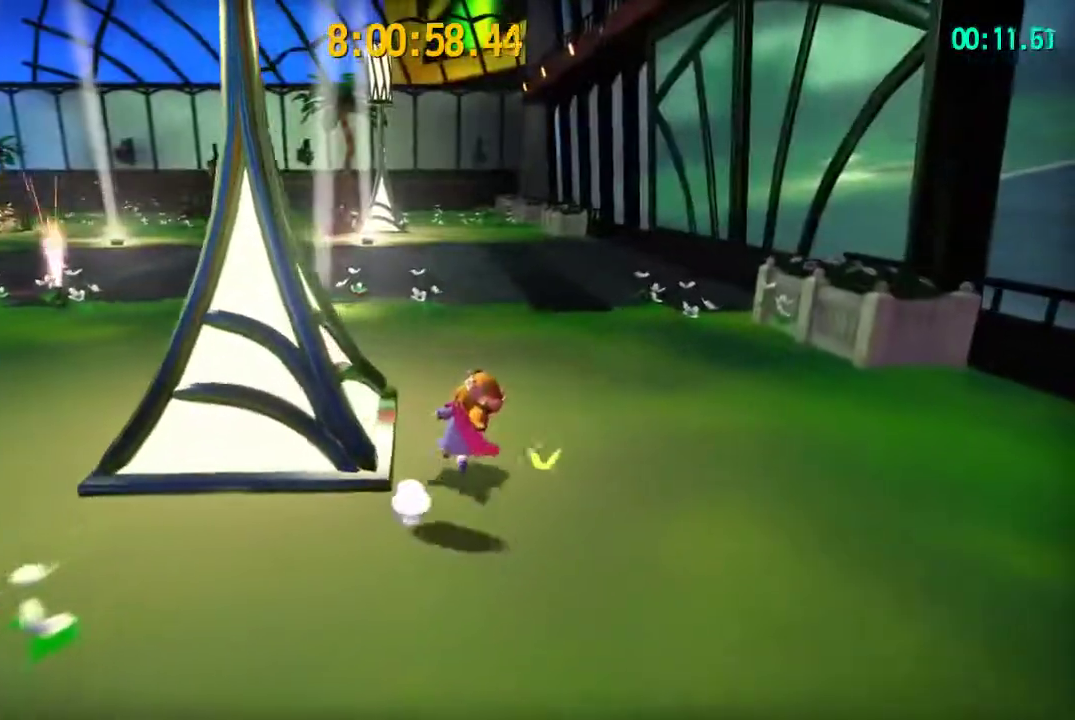
{"buttons": [], "left_stick": "up-right", "right_stick": "center", "events": []}
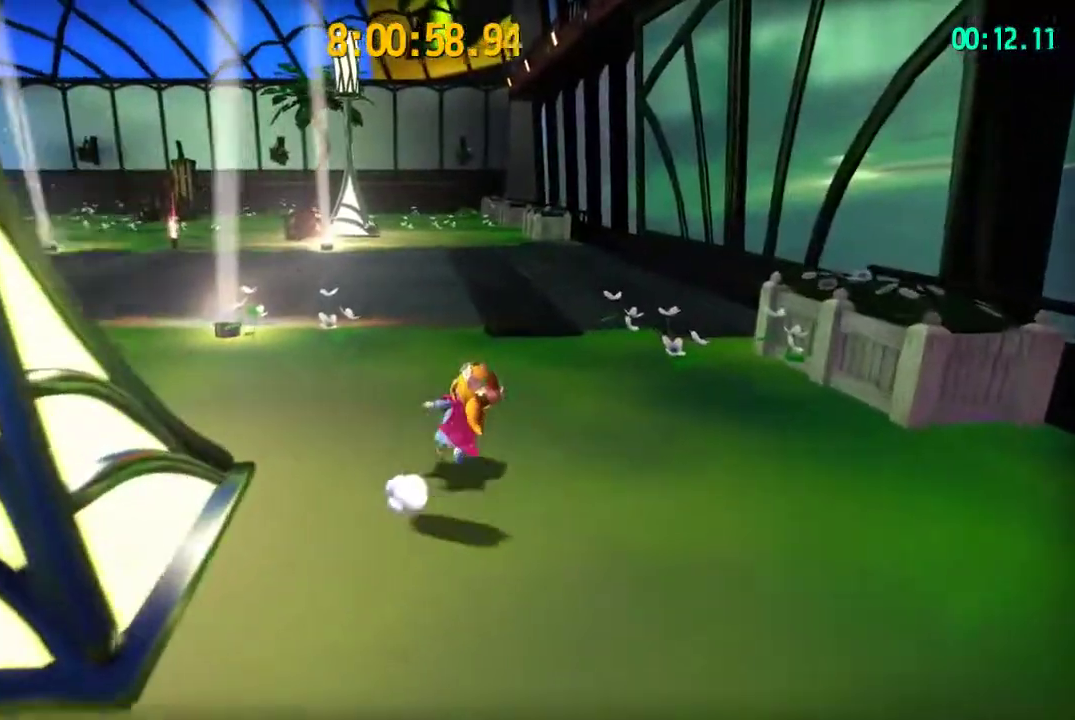
{"buttons": [], "left_stick": "up-right", "right_stick": "center", "events": []}
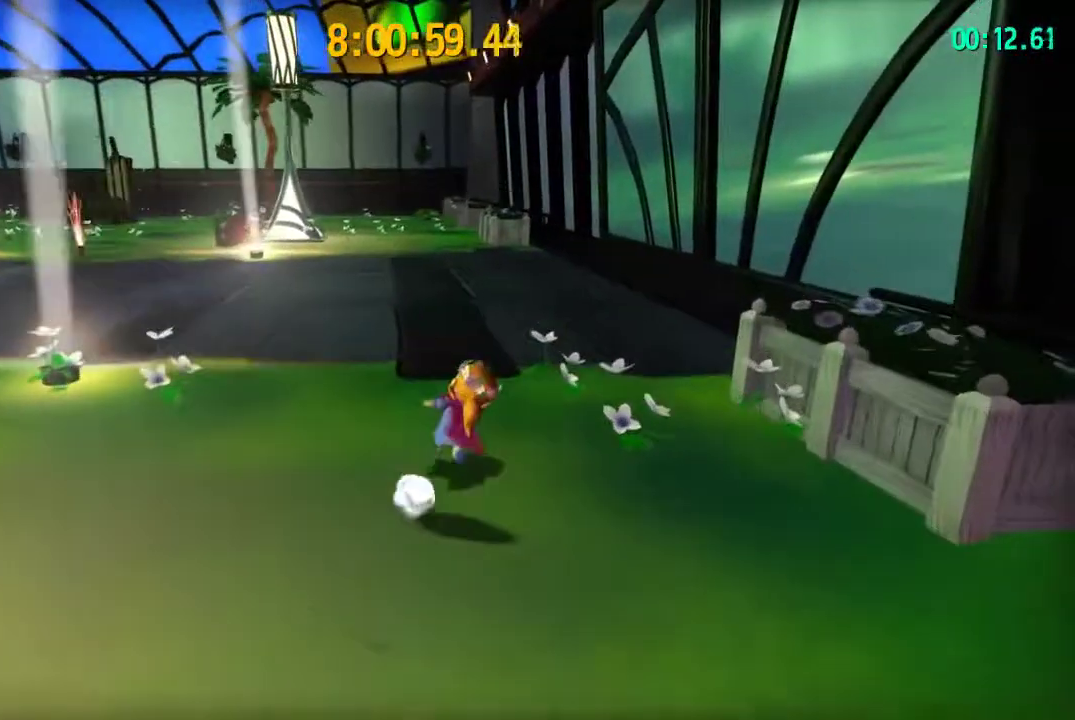
{"buttons": [], "left_stick": "up", "right_stick": "center", "events": [[367, "left_stick", "up"]]}
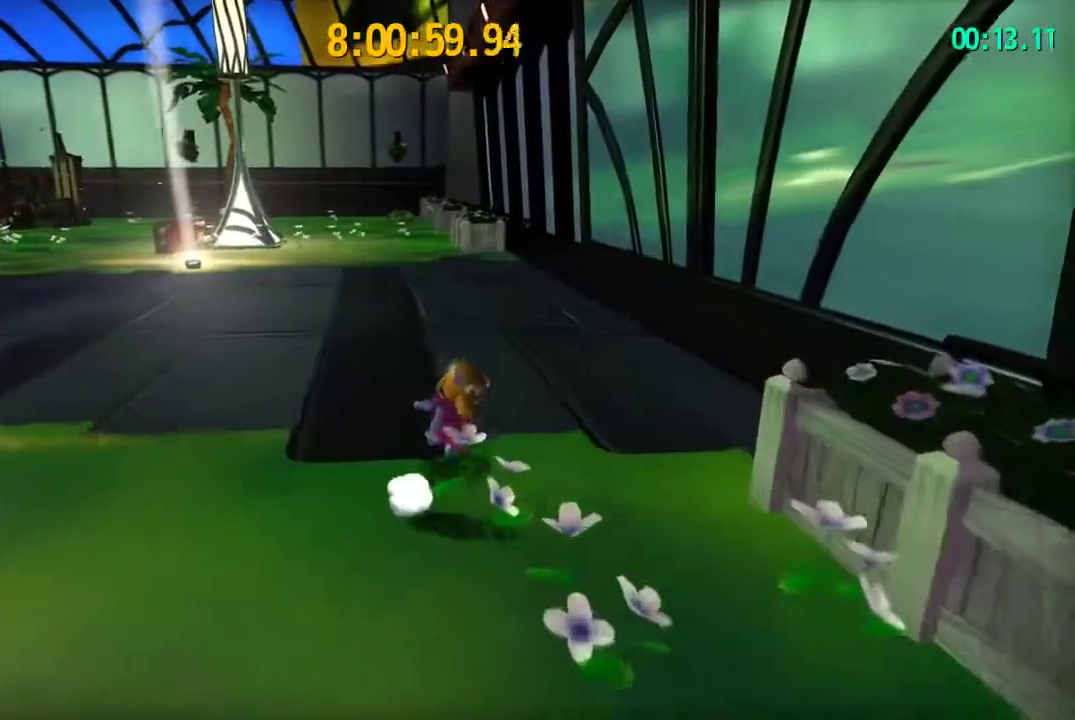
{"buttons": [], "left_stick": "up-right", "right_stick": "center", "events": [[400, "left_stick", "up-right"]]}
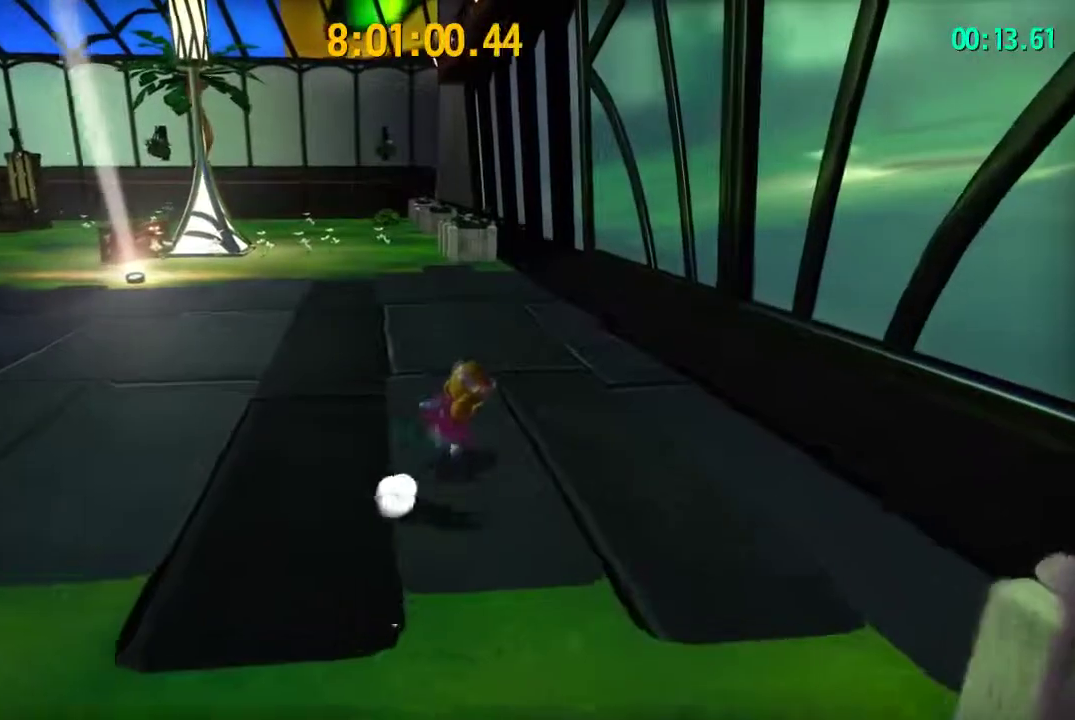
{"buttons": [], "left_stick": "up-right", "right_stick": "center", "events": [[17, "right_stick", "right"], [117, "right_stick", "center"], [300, "right_stick", "right"], [417, "right_stick", "center"]]}
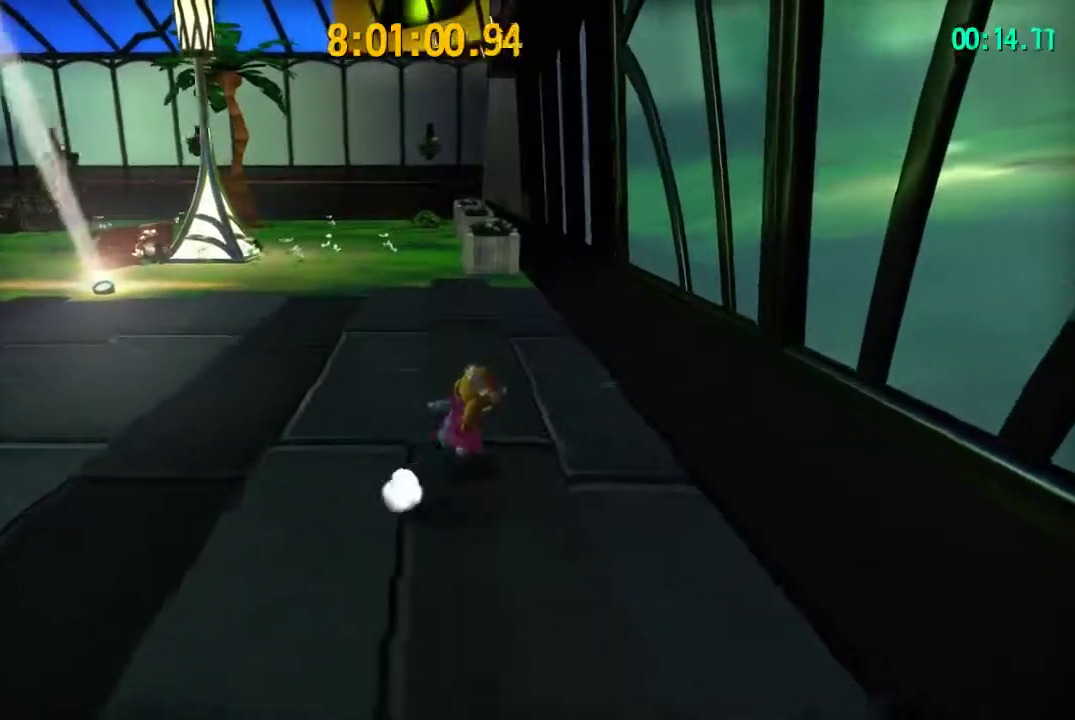
{"buttons": [], "left_stick": "up-right", "right_stick": "center", "events": []}
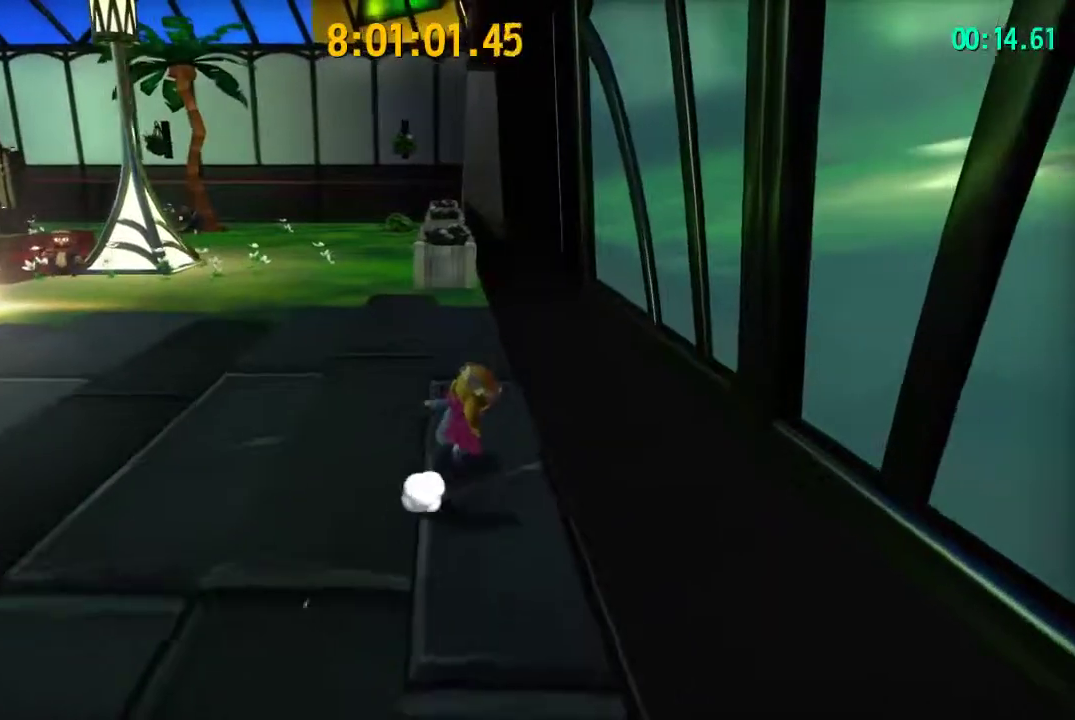
{"buttons": [], "left_stick": "up", "right_stick": "right", "events": [[500, "left_stick", "up"], [500, "right_stick", "right"]]}
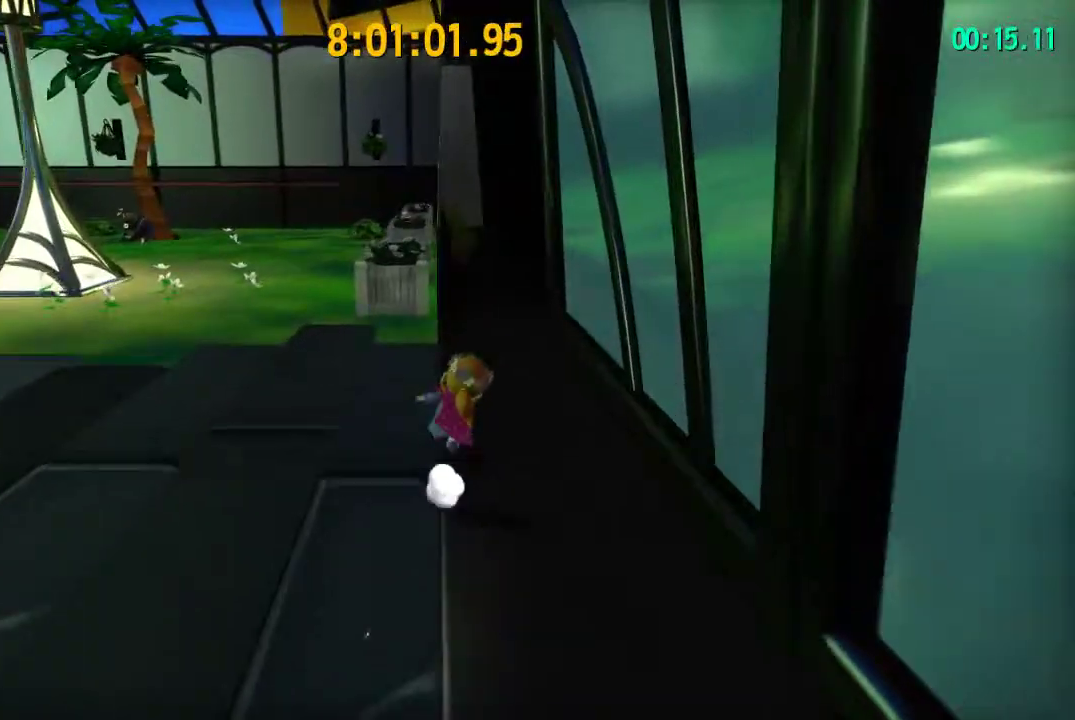
{"buttons": [], "left_stick": "up", "right_stick": "center", "events": [[50, "right_stick", "center"]]}
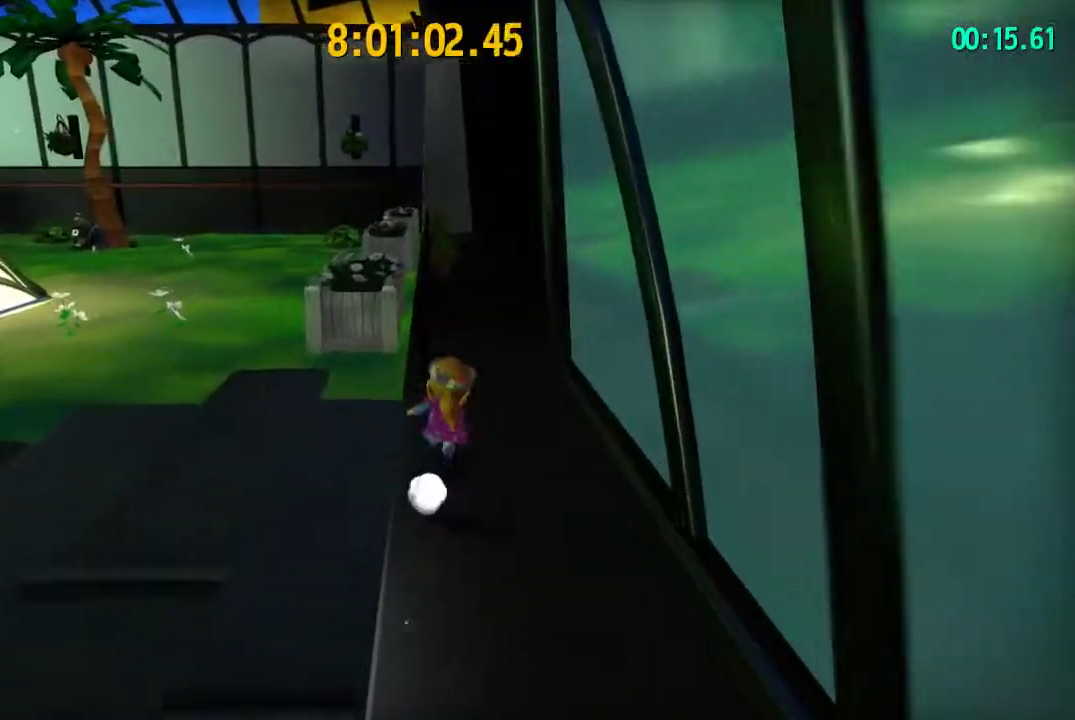
{"buttons": [], "left_stick": "up", "right_stick": "up-right", "events": [[467, "right_stick", "up-right"]]}
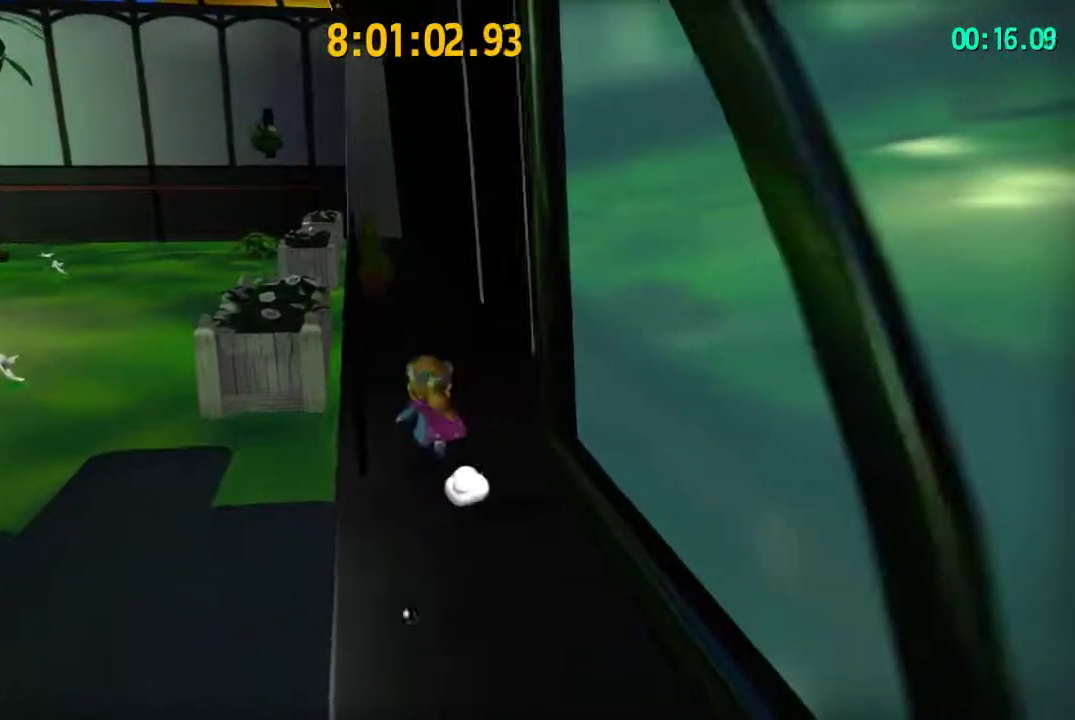
{"buttons": [], "left_stick": "up", "right_stick": "center", "events": [[50, "right_stick", "center"], [300, "right_stick", "right"], [383, "right_stick", "center"]]}
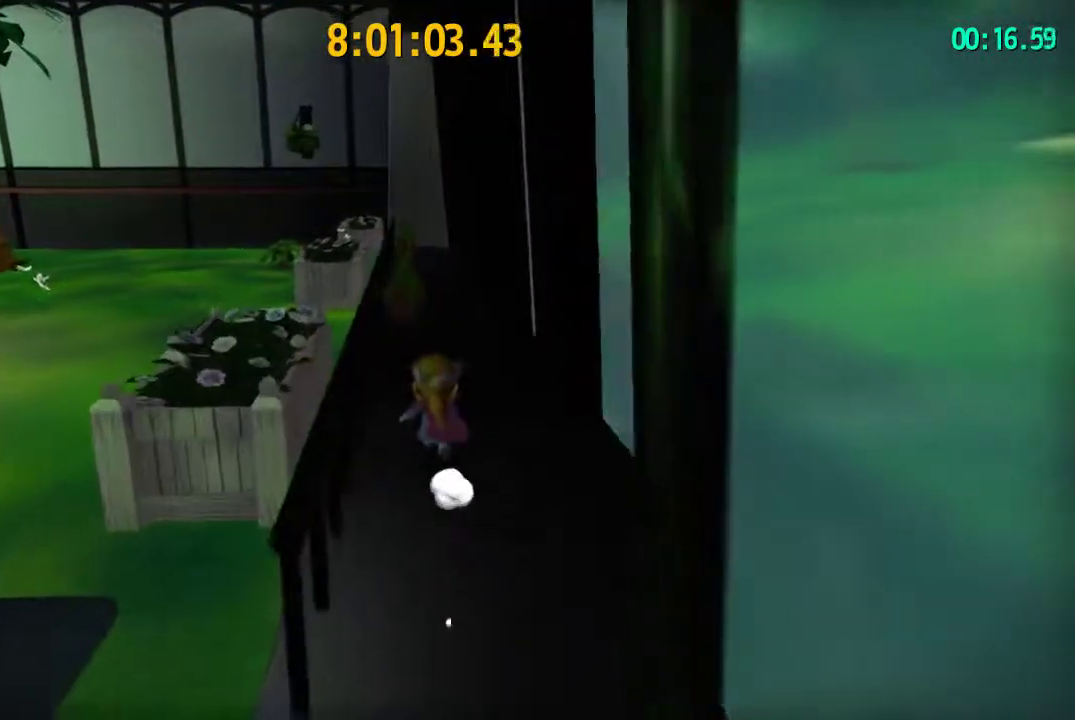
{"buttons": [], "left_stick": "up", "right_stick": "center", "events": []}
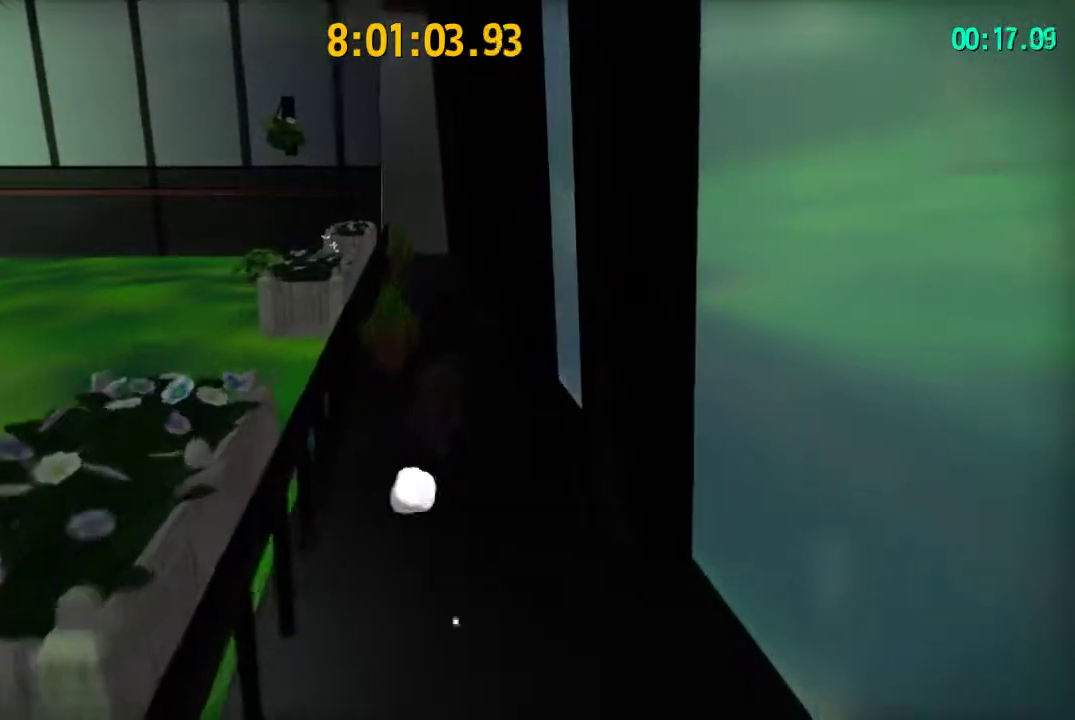
{"buttons": [], "left_stick": "up", "right_stick": "center", "events": []}
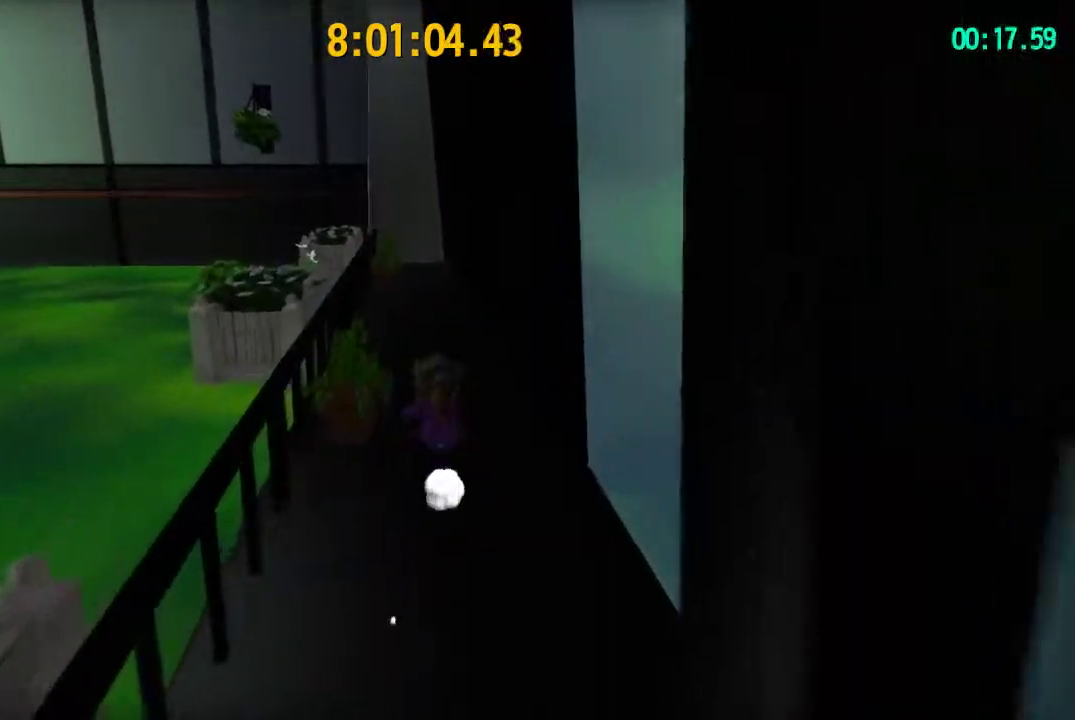
{"buttons": [], "left_stick": "up", "right_stick": "center", "events": []}
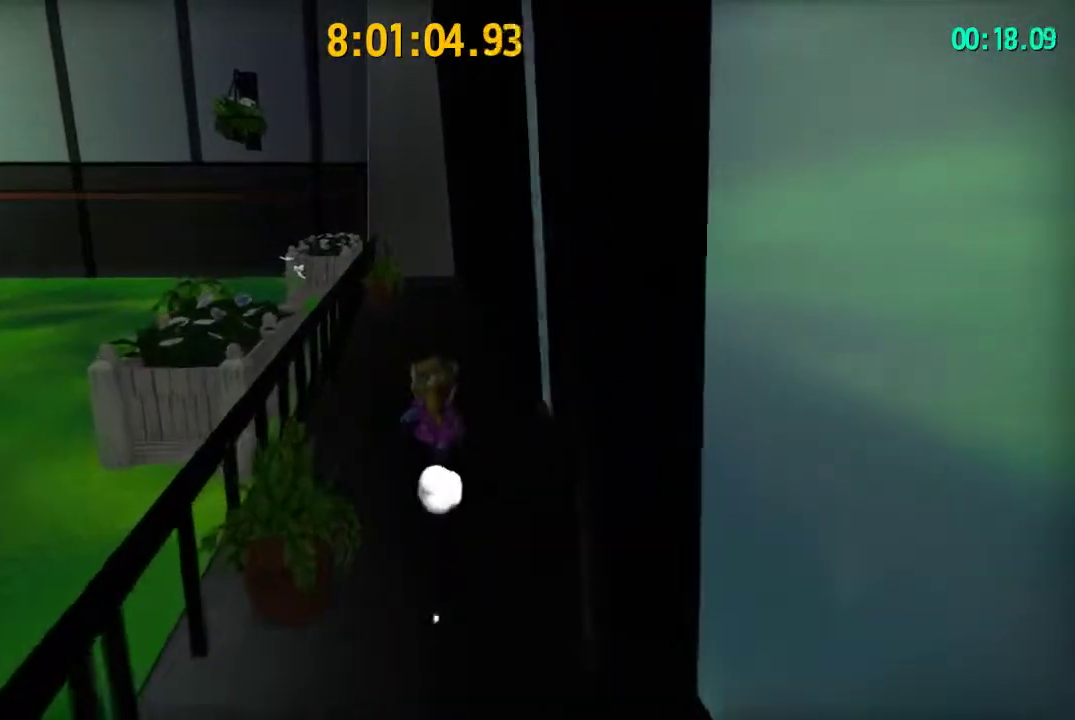
{"buttons": [], "left_stick": "up", "right_stick": "center", "events": []}
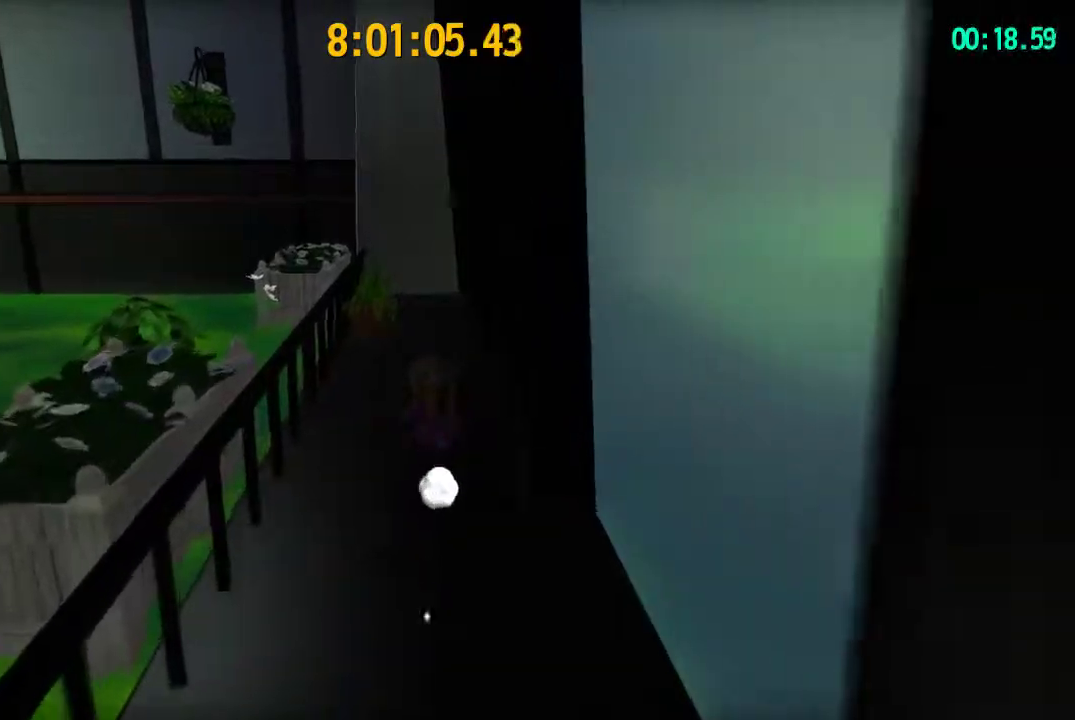
{"buttons": [], "left_stick": "up", "right_stick": "center", "events": []}
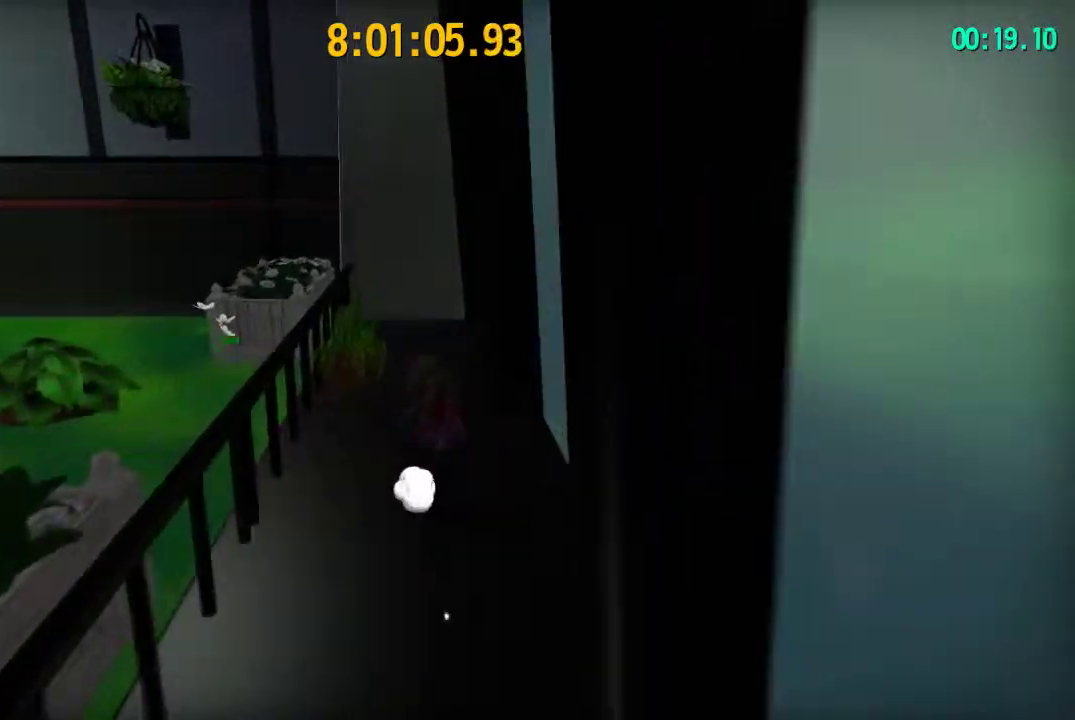
{"buttons": [], "left_stick": "up", "right_stick": "center", "events": []}
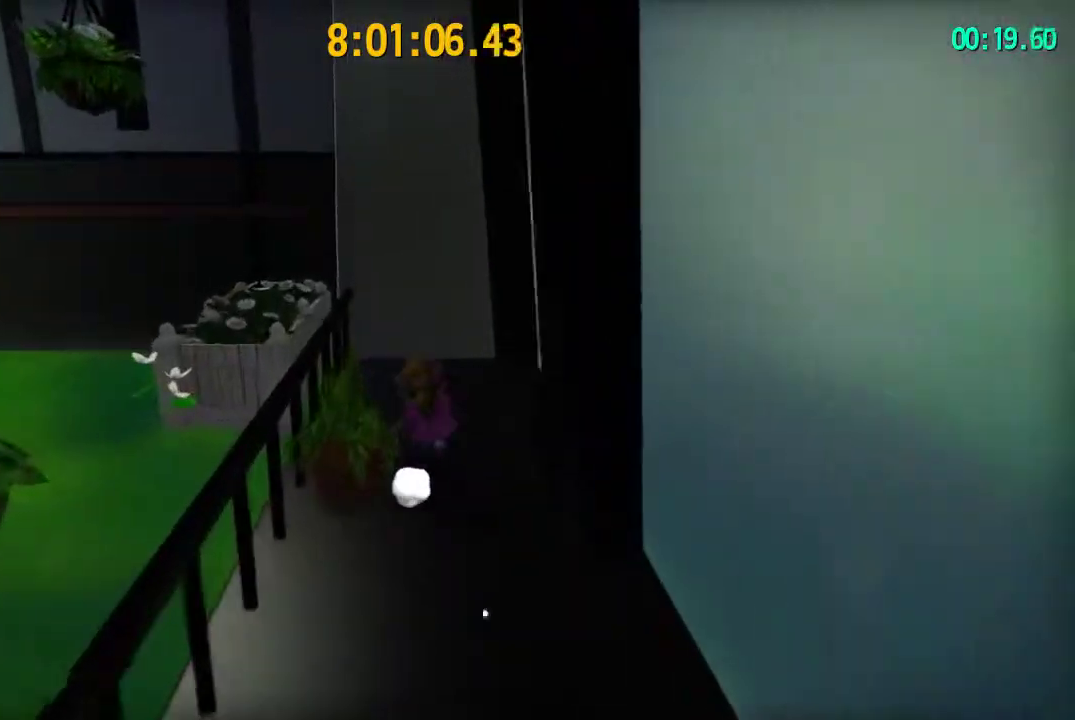
{"buttons": [], "left_stick": "up-left", "right_stick": "center", "events": [[300, "left_stick", "up-left"]]}
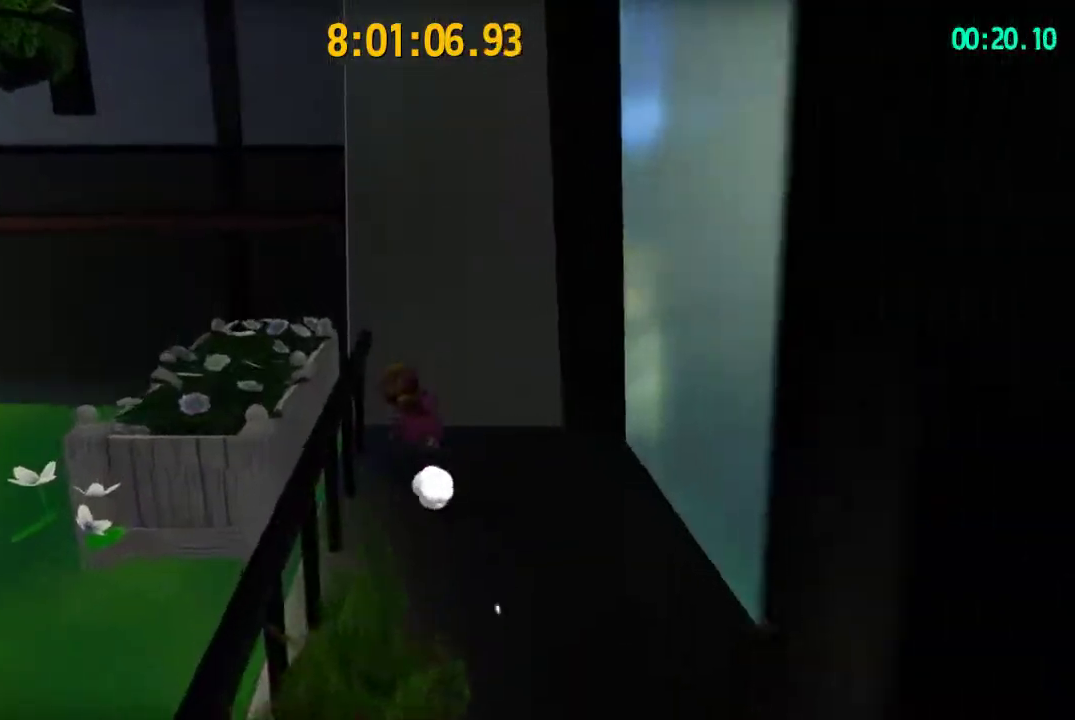
{"buttons": [], "left_stick": "up", "right_stick": "center", "events": [[200, "left_stick", "up"], [267, "CROSS", "down"], [500, "CROSS", "up"]]}
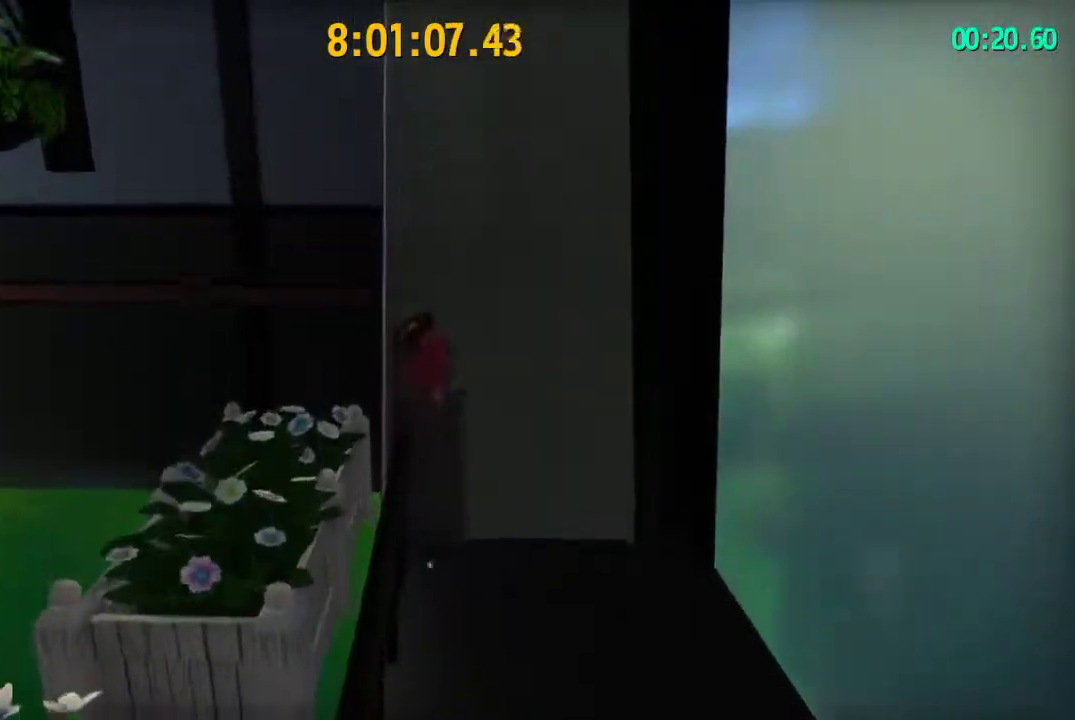
{"buttons": [], "left_stick": "up", "right_stick": "right", "events": [[117, "right_stick", "right"]]}
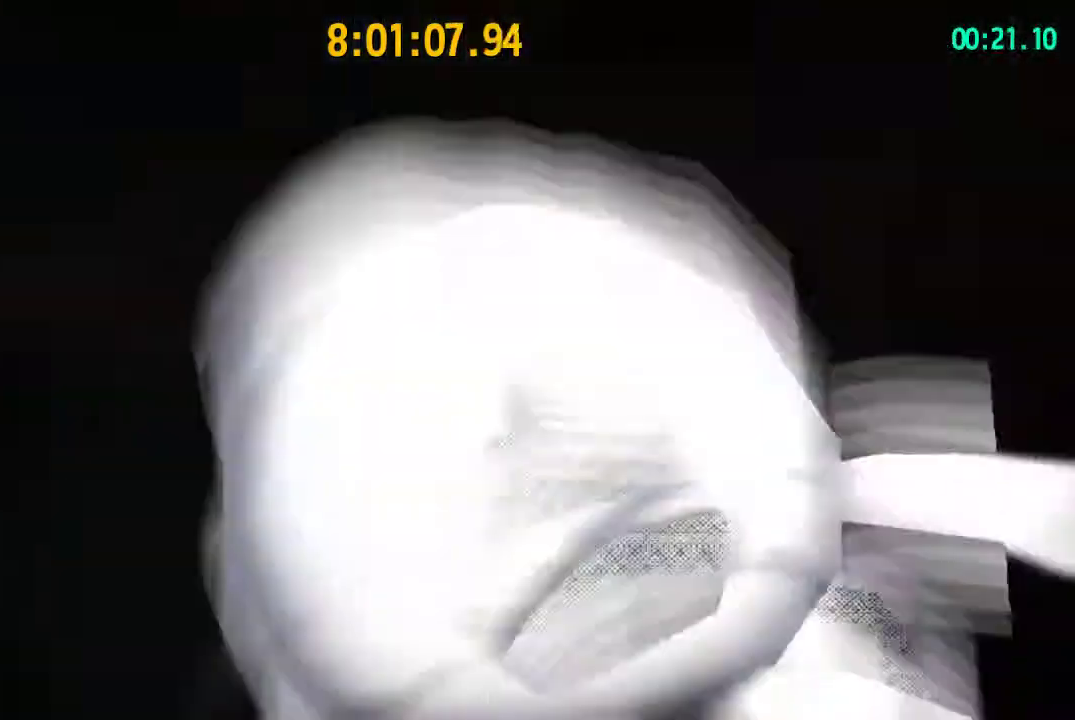
{"buttons": [], "left_stick": "up-left", "right_stick": "up-right", "events": [[100, "right_stick", "center"], [283, "right_stick", "right"], [300, "R2", "down"], [400, "right_stick", "up-right"], [433, "left_stick", "up-left"], [483, "R2", "up"]]}
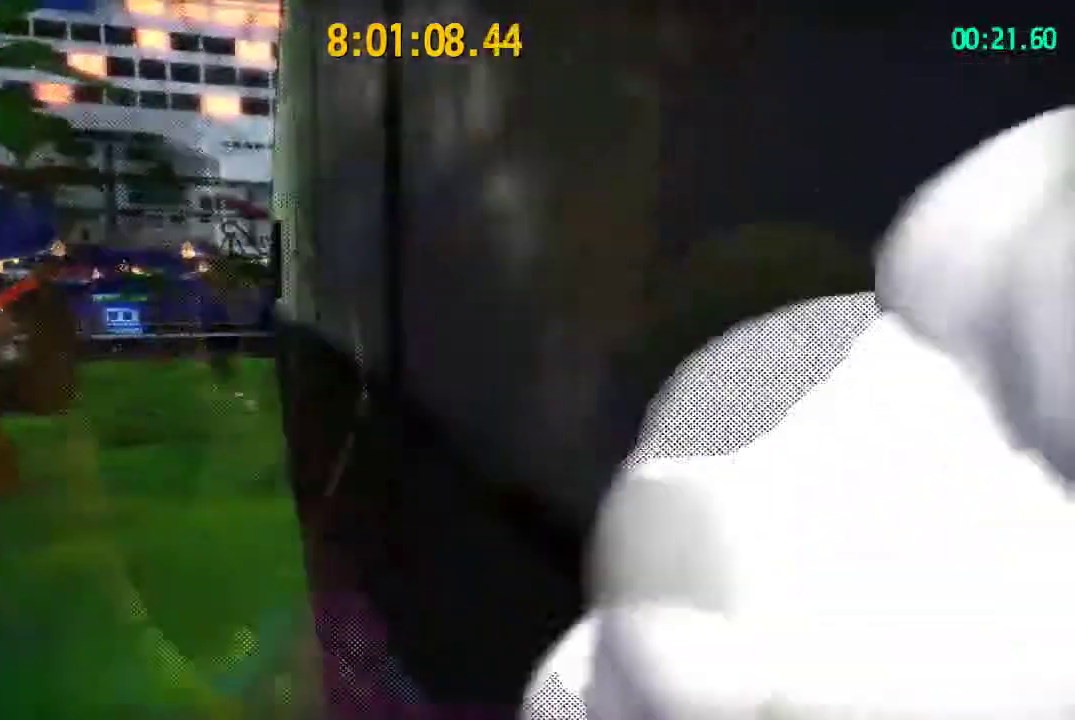
{"buttons": [], "left_stick": "center", "right_stick": "up-right", "events": [[17, "left_stick", "up"], [150, "right_stick", "center"], [300, "left_stick", "center"], [450, "right_stick", "up-right"]]}
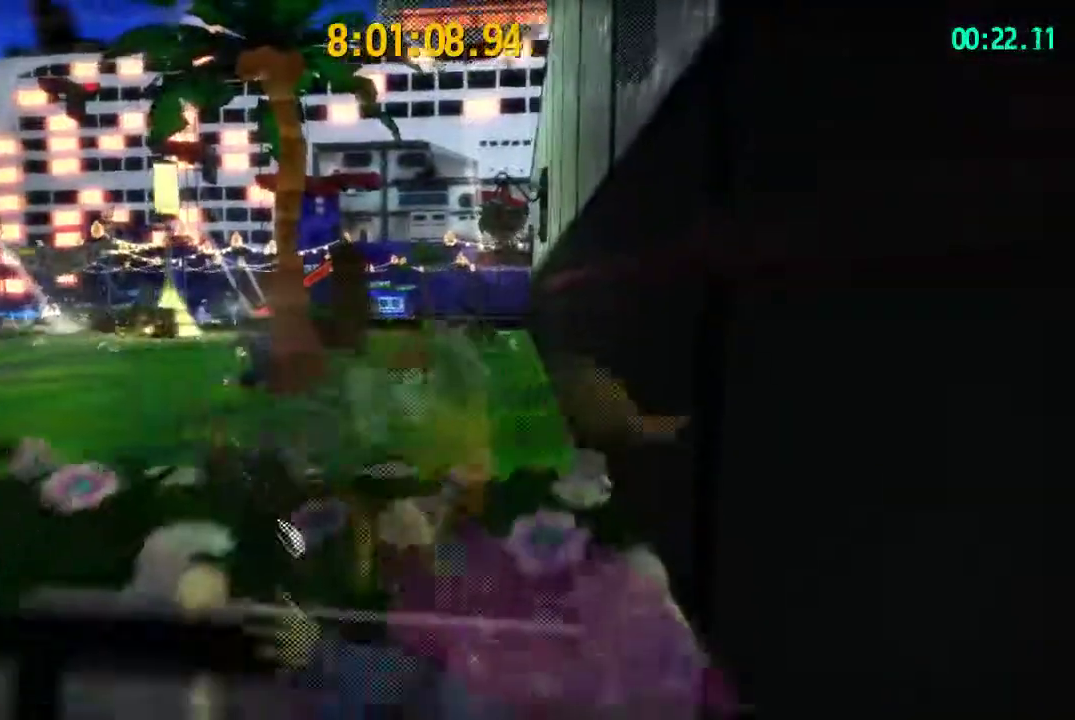
{"buttons": ["R2"], "left_stick": "center", "right_stick": "right", "events": [[150, "right_stick", "center"], [267, "R2", "down"], [350, "right_stick", "right"]]}